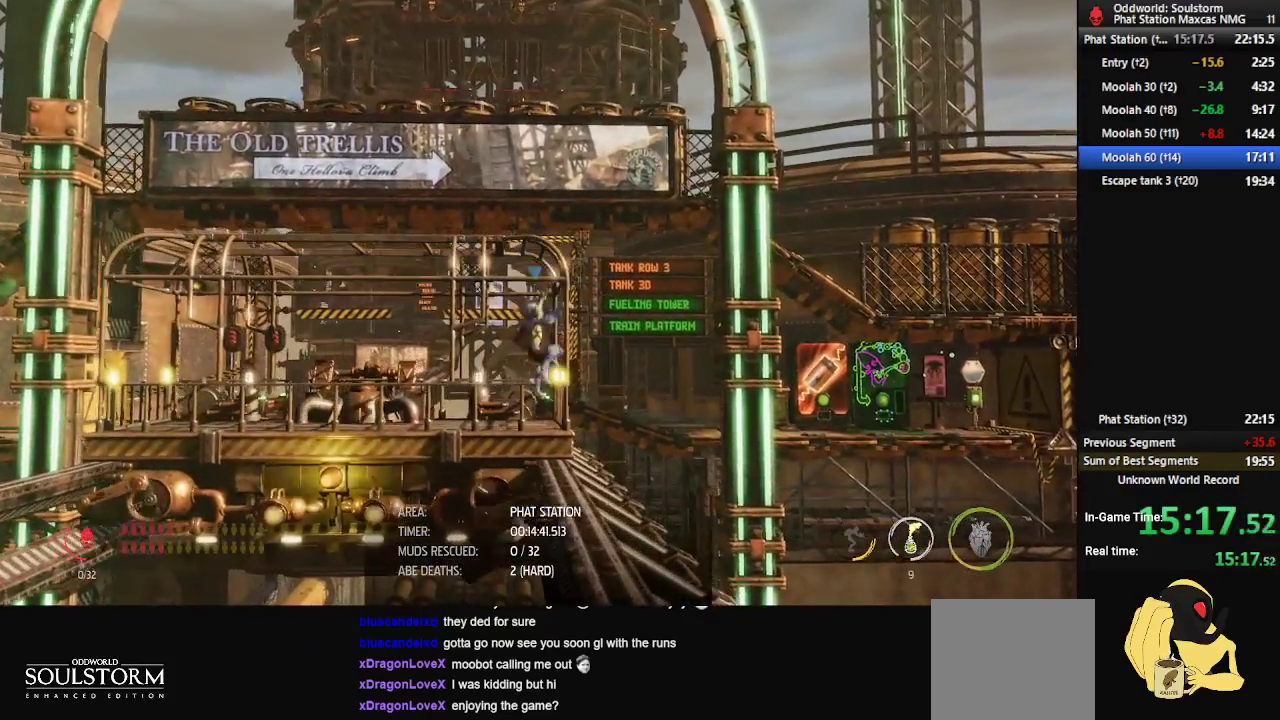
Gameplay with a controller (Xbox layout); each line is a JSON object with the inputs held at the frame after it. "events" lists button and stick changes between this image and that frame as [ms after this image, input, new state], when the widget could be followed in between.
{"buttons": ["R1"], "left_stick": "center", "right_stick": "center", "events": [[183, "A", "down"], [300, "A", "up"], [467, "left_stick", "center"]]}
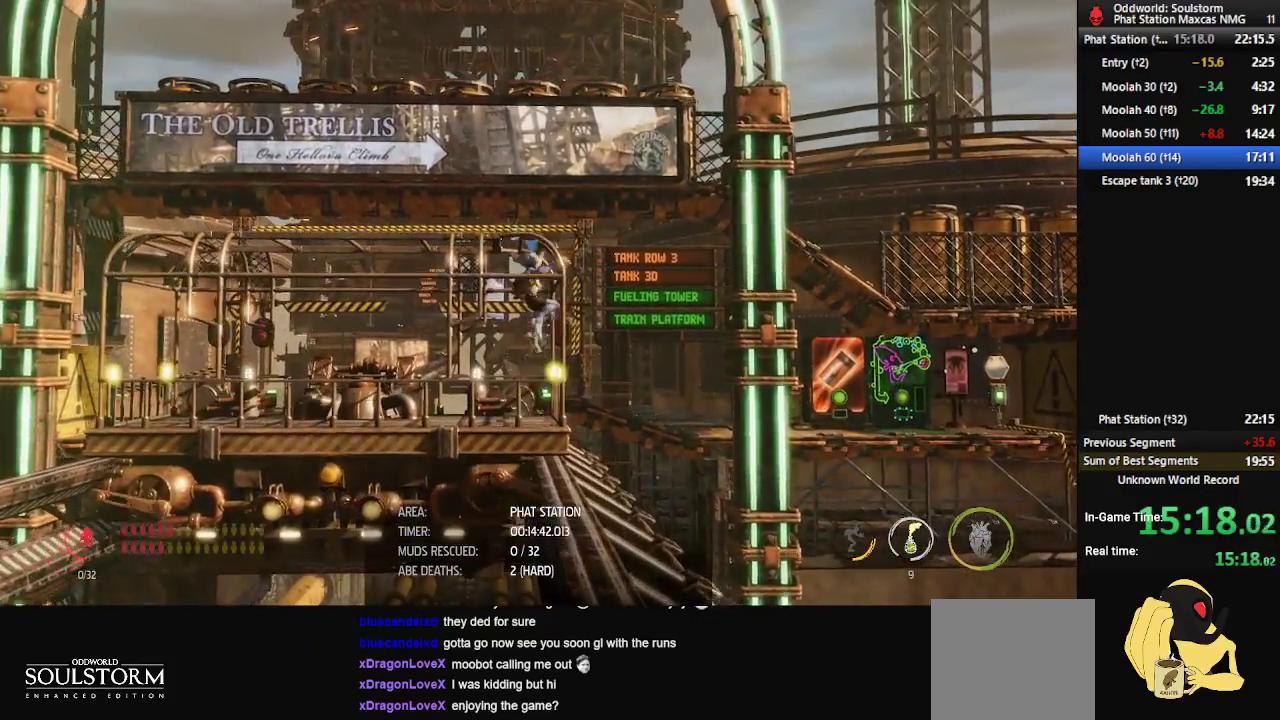
{"buttons": ["A", "R1"], "left_stick": "right", "right_stick": "center", "events": [[233, "left_stick", "right"], [417, "A", "down"]]}
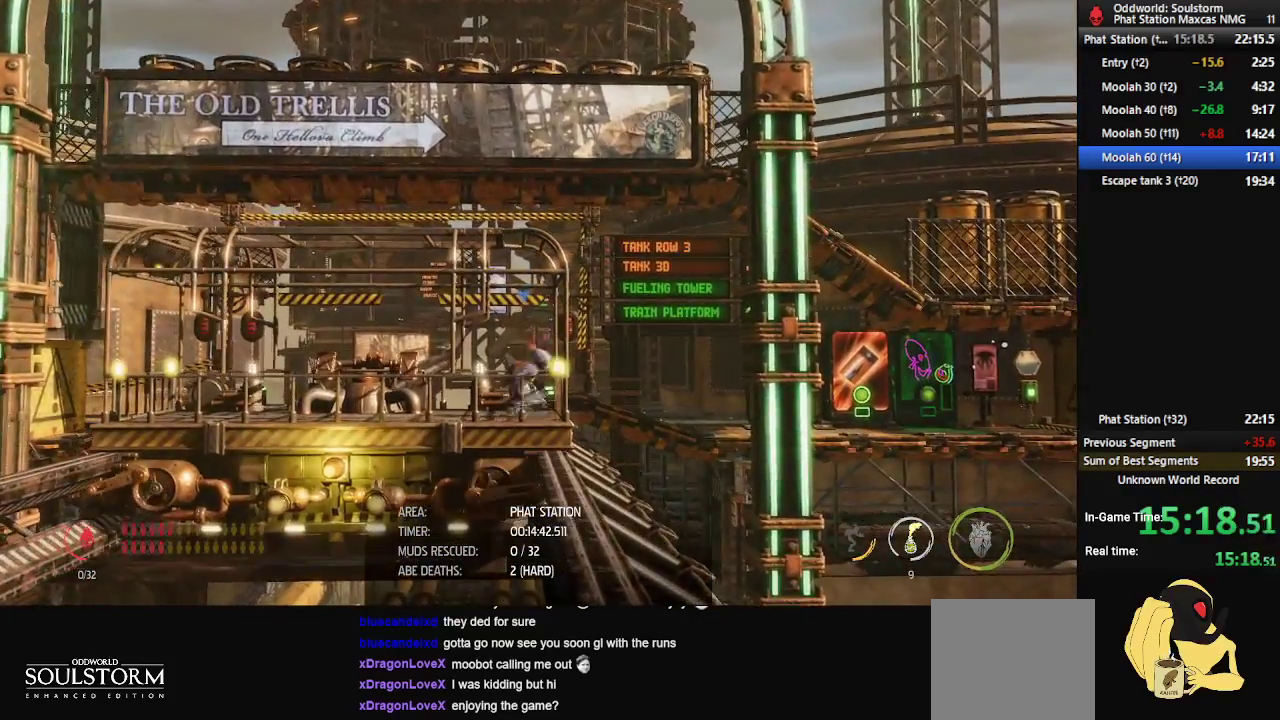
{"buttons": ["R1"], "left_stick": "right", "right_stick": "center", "events": [[50, "A", "up"], [200, "left_stick", "center"], [467, "left_stick", "right"]]}
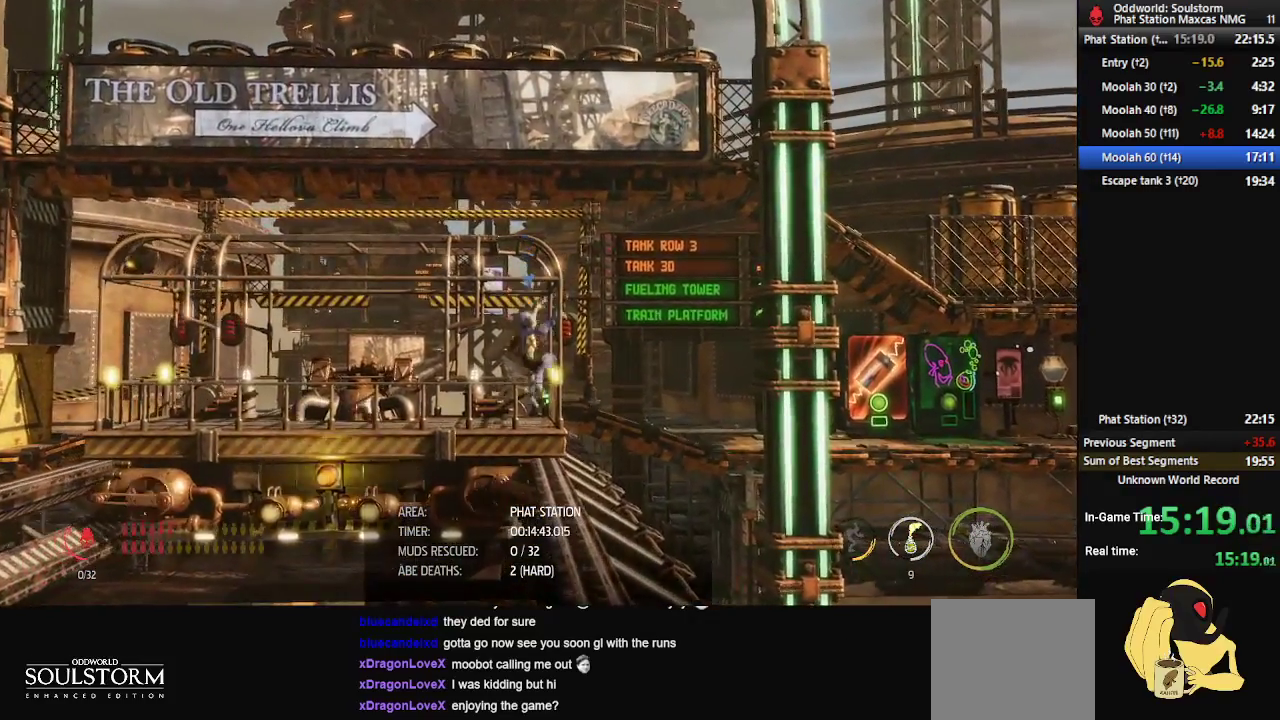
{"buttons": ["R1"], "left_stick": "center", "right_stick": "center", "events": [[167, "A", "down"], [233, "A", "up"], [367, "left_stick", "center"]]}
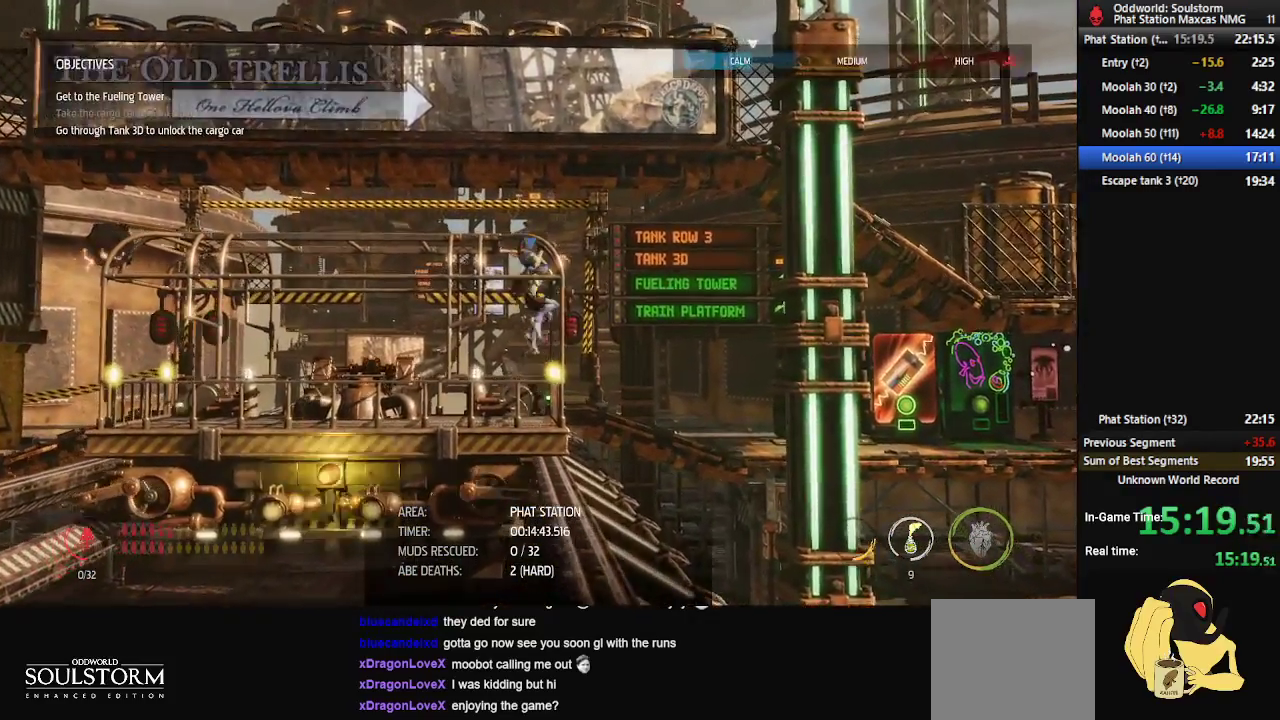
{"buttons": ["R1"], "left_stick": "right", "right_stick": "center", "events": [[167, "left_stick", "right"], [433, "A", "down"], [500, "A", "up"]]}
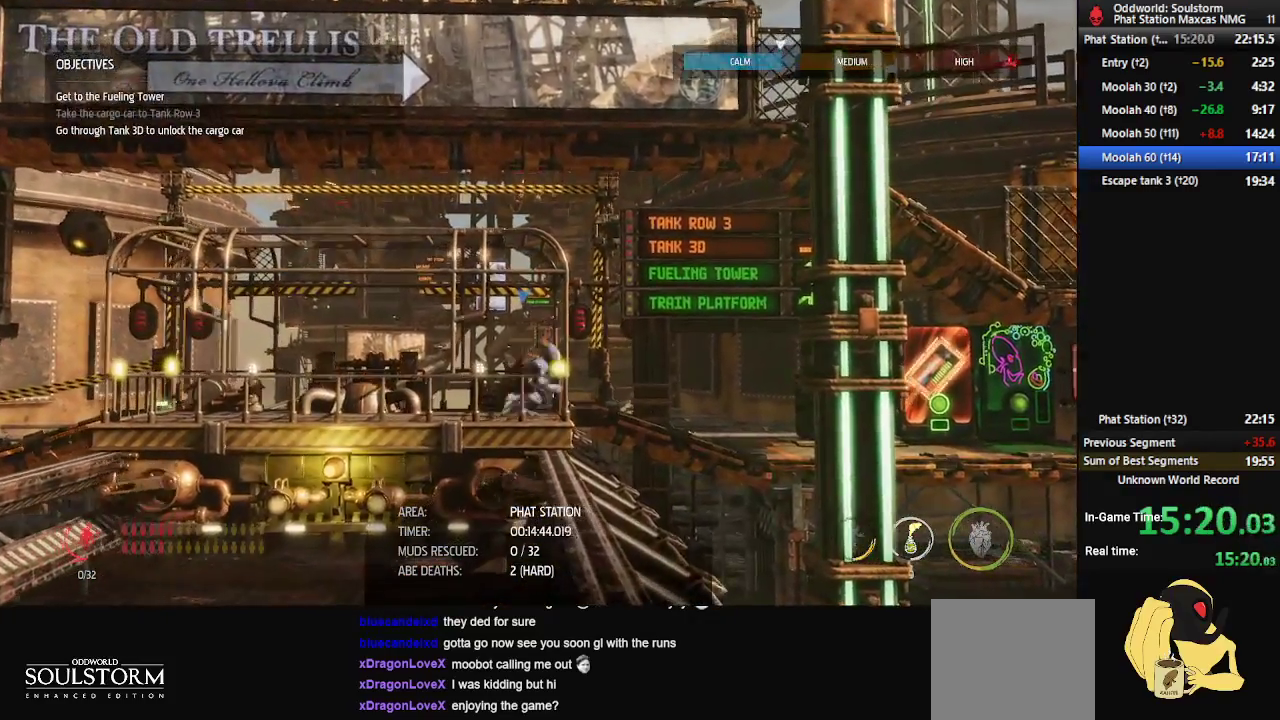
{"buttons": ["R1"], "left_stick": "right", "right_stick": "center", "events": [[283, "left_stick", "center"], [433, "left_stick", "right"]]}
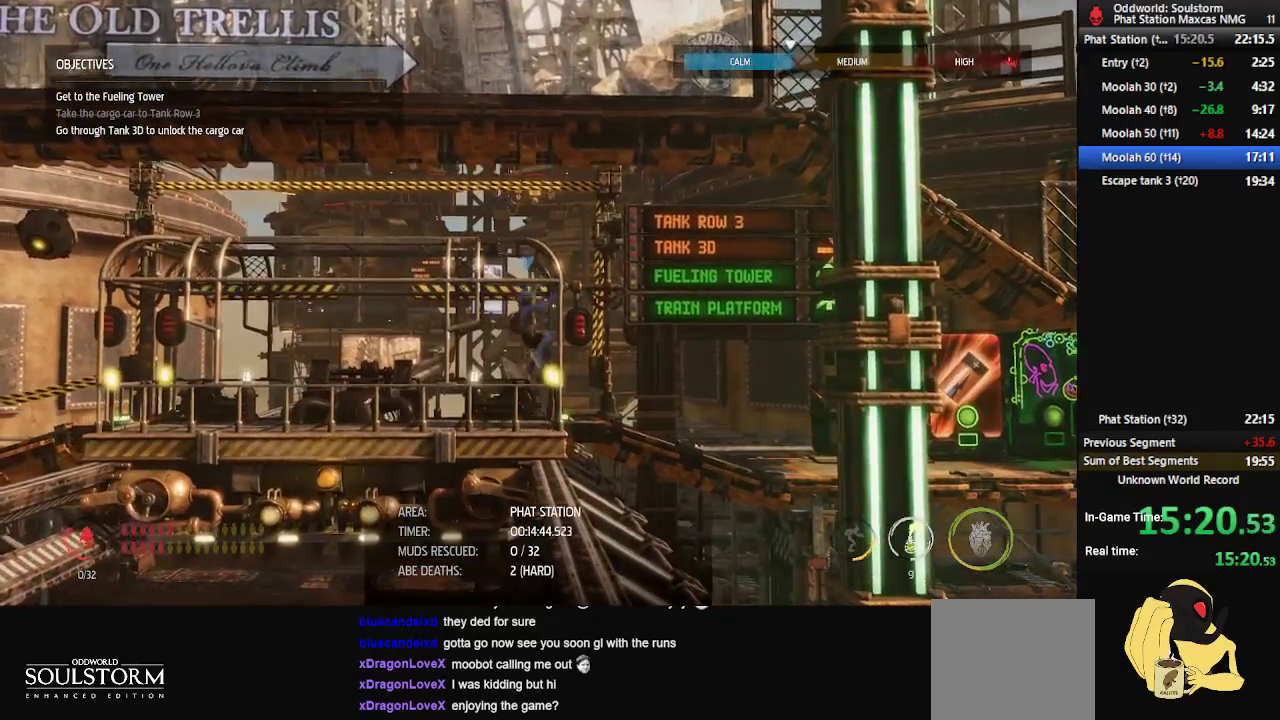
{"buttons": ["R1"], "left_stick": "right", "right_stick": "center", "events": []}
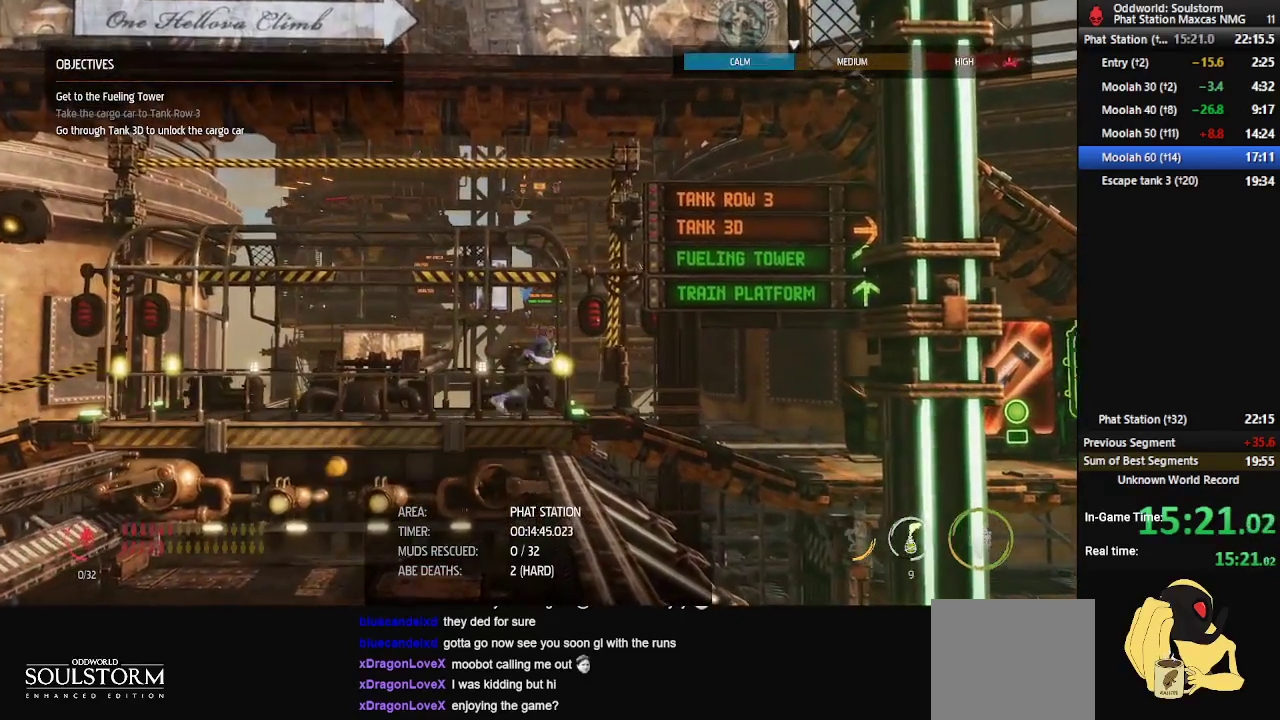
{"buttons": ["R1"], "left_stick": "right", "right_stick": "center", "events": []}
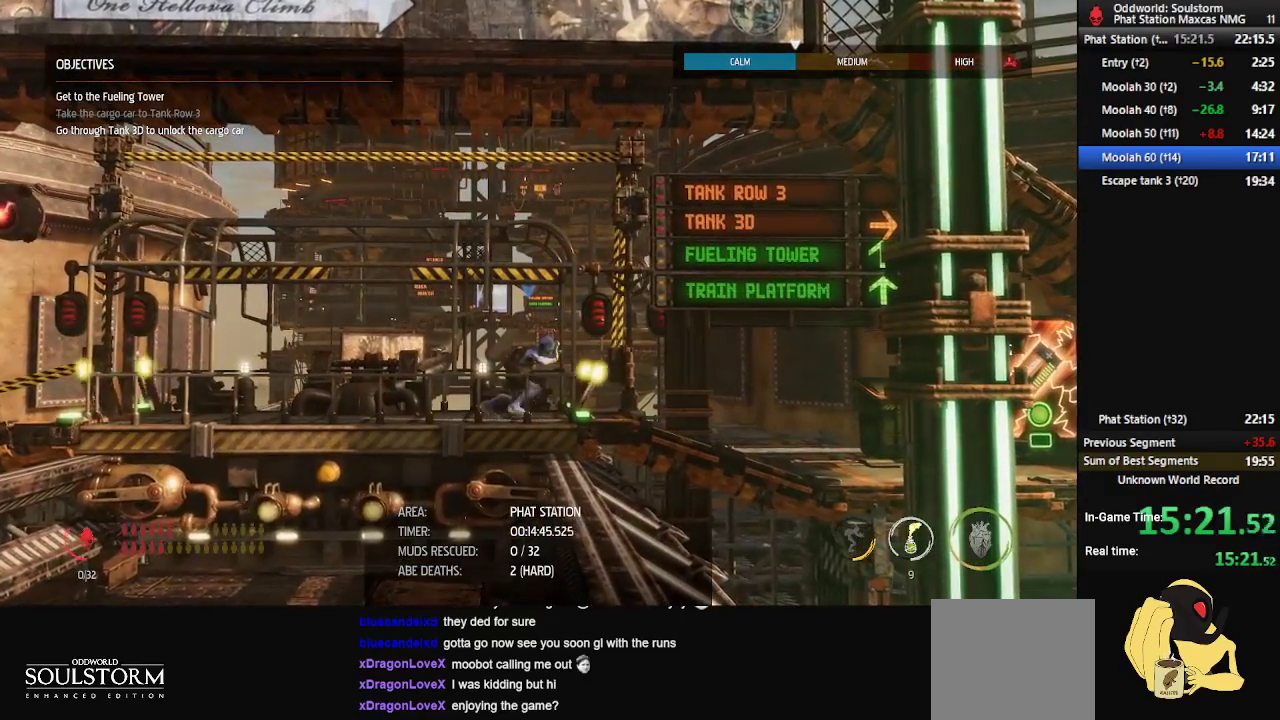
{"buttons": ["R1"], "left_stick": "right", "right_stick": "center", "events": []}
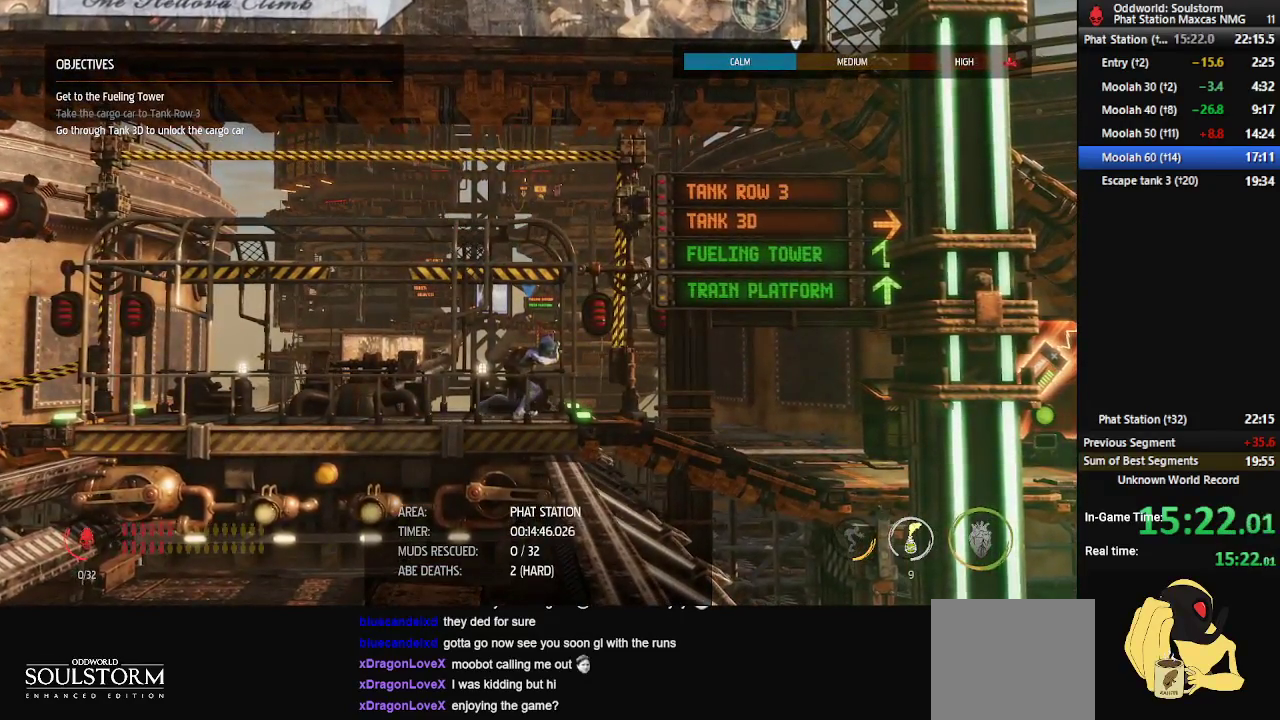
{"buttons": ["R1"], "left_stick": "right", "right_stick": "center", "events": []}
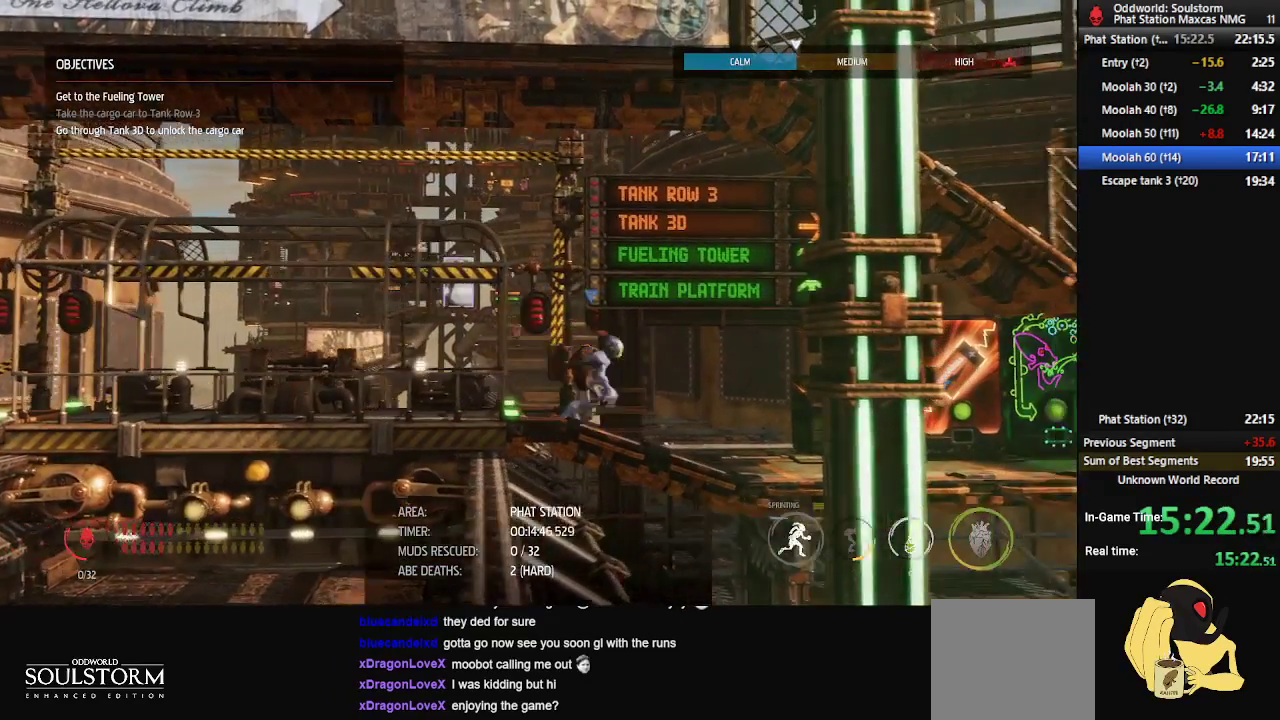
{"buttons": ["R1"], "left_stick": "right", "right_stick": "center", "events": []}
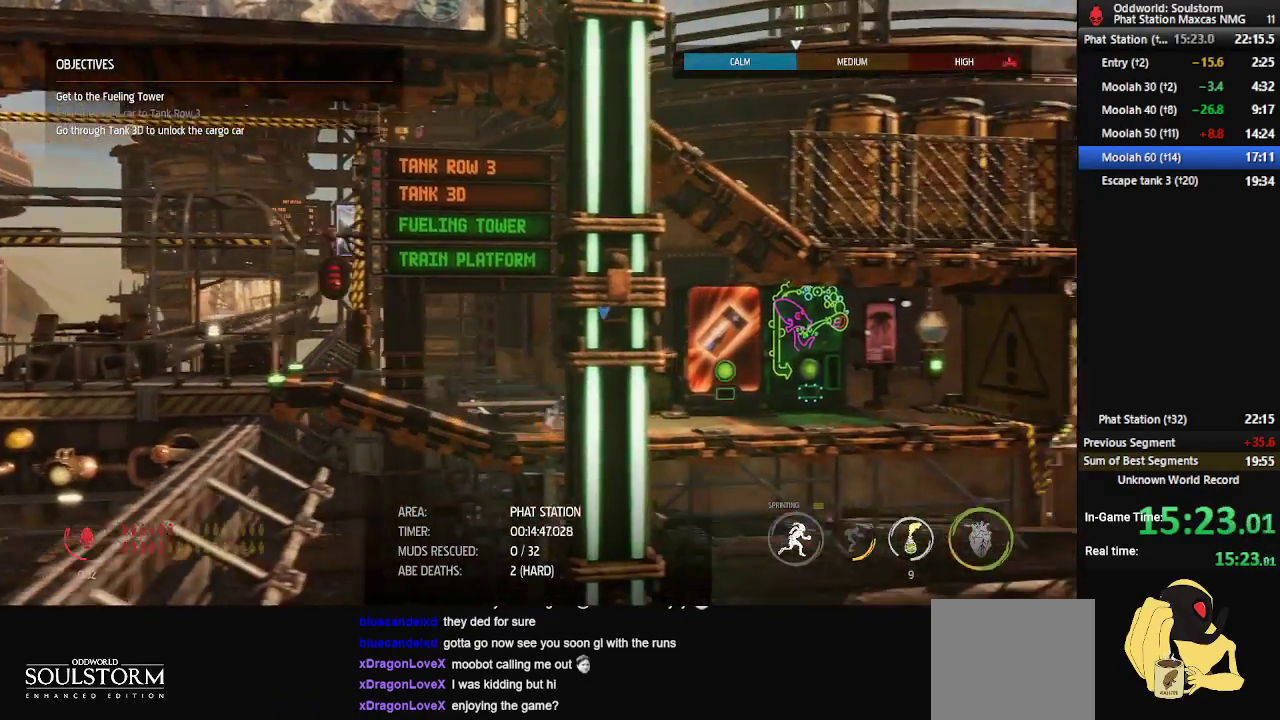
{"buttons": ["R1"], "left_stick": "right", "right_stick": "center", "events": []}
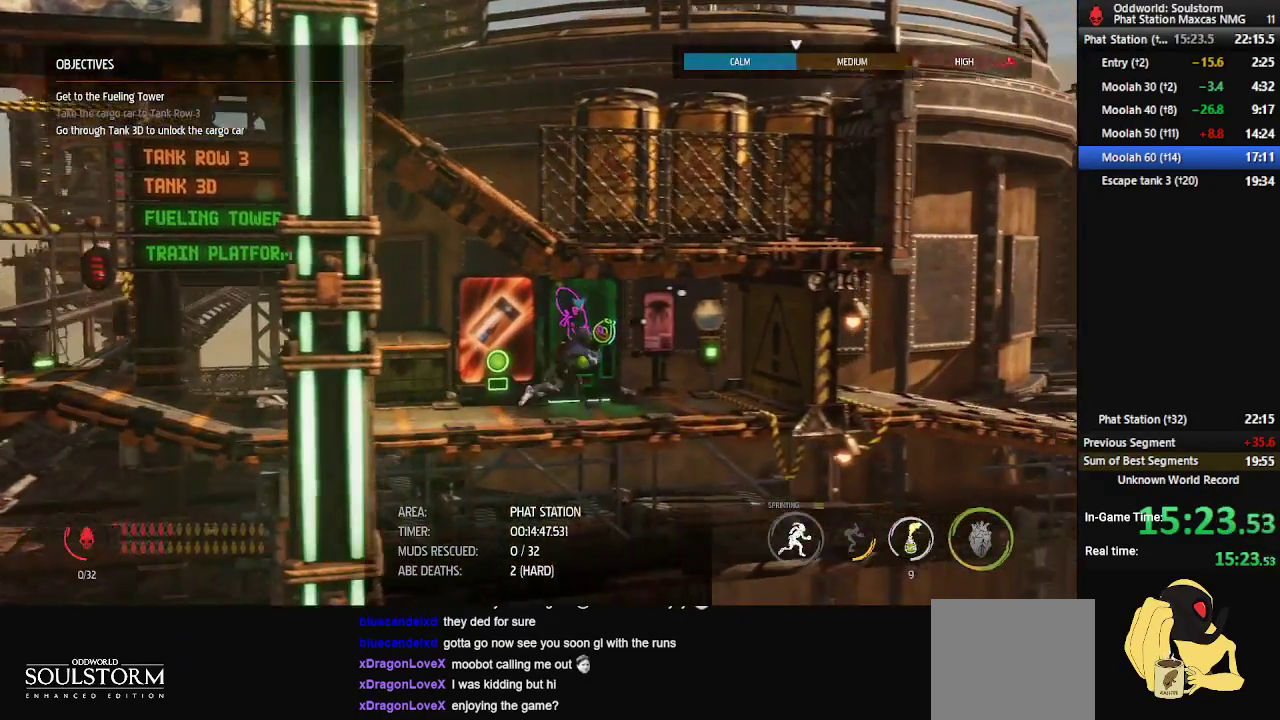
{"buttons": [], "left_stick": "center", "right_stick": "center", "events": [[250, "R1", "up"], [283, "X", "down"], [350, "X", "up"], [350, "left_stick", "center"], [433, "X", "down"], [467, "X", "up"]]}
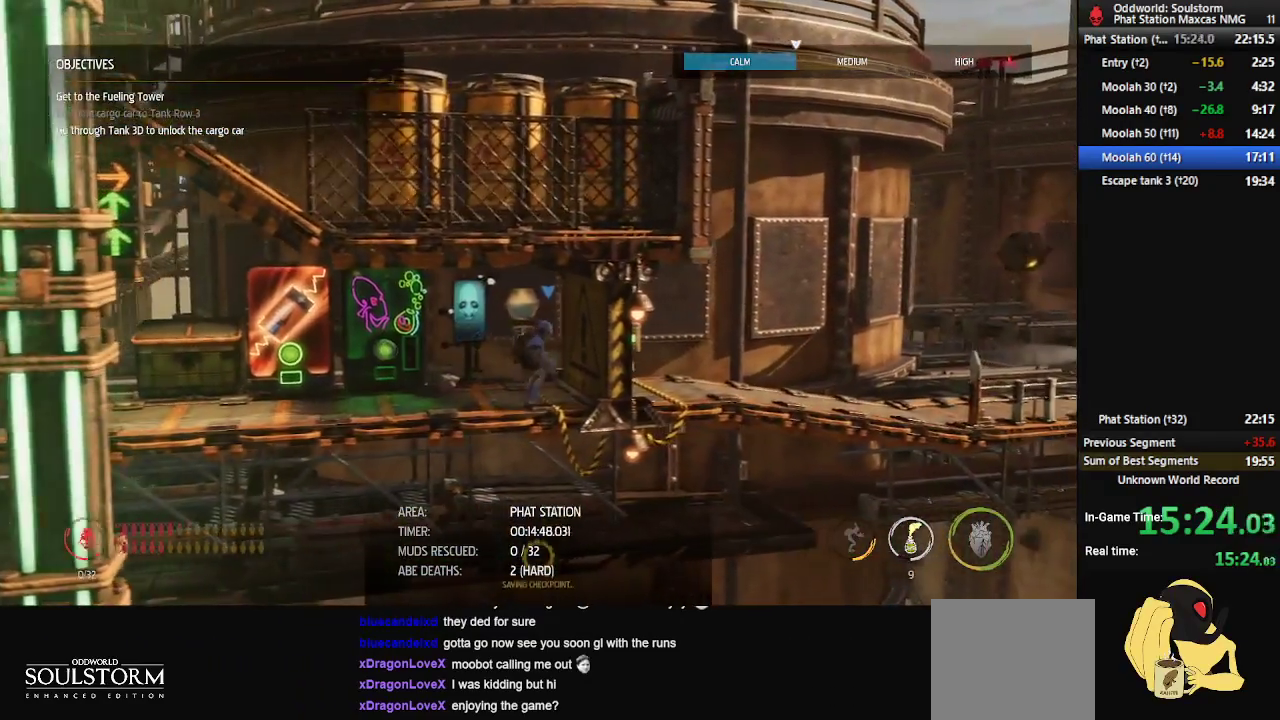
{"buttons": [], "left_stick": "center", "right_stick": "center", "events": [[33, "X", "down"], [83, "X", "up"], [167, "X", "down"], [200, "X", "up"], [283, "X", "down"], [317, "X", "up"], [383, "X", "down"], [433, "X", "up"]]}
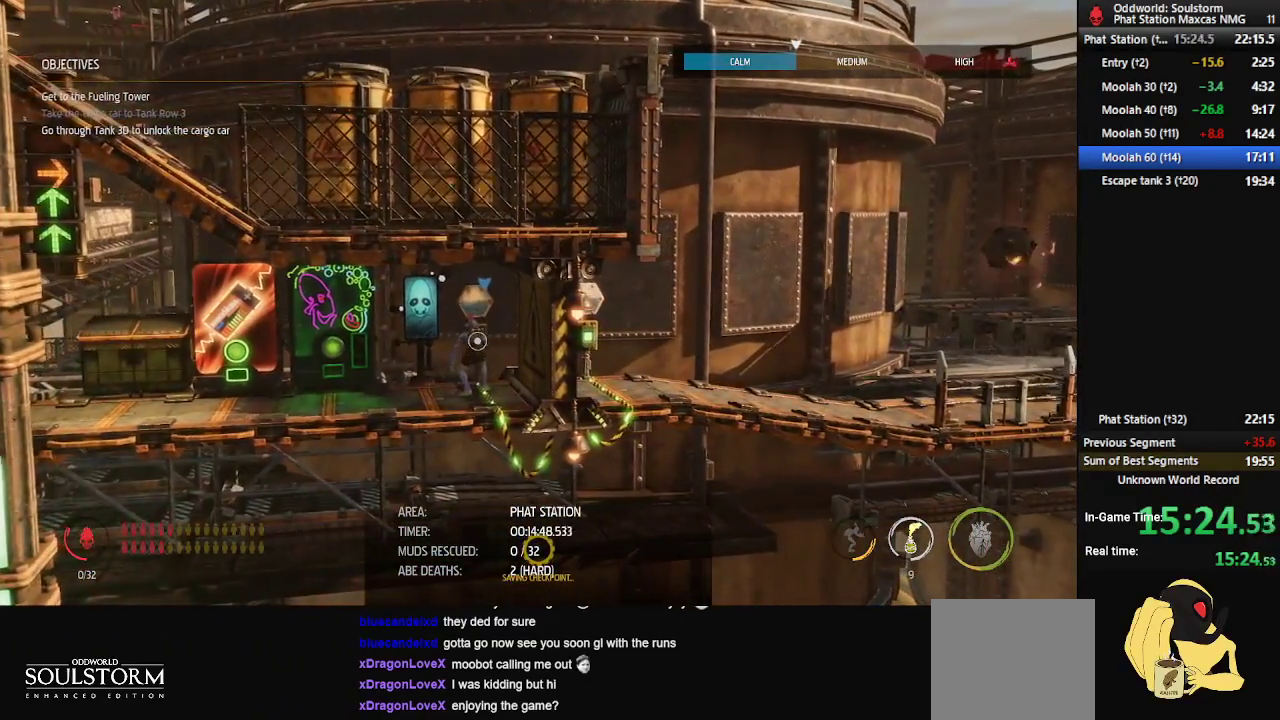
{"buttons": ["R1"], "left_stick": "right", "right_stick": "right", "events": [[33, "R1", "down"], [67, "left_stick", "right"], [417, "right_stick", "right"]]}
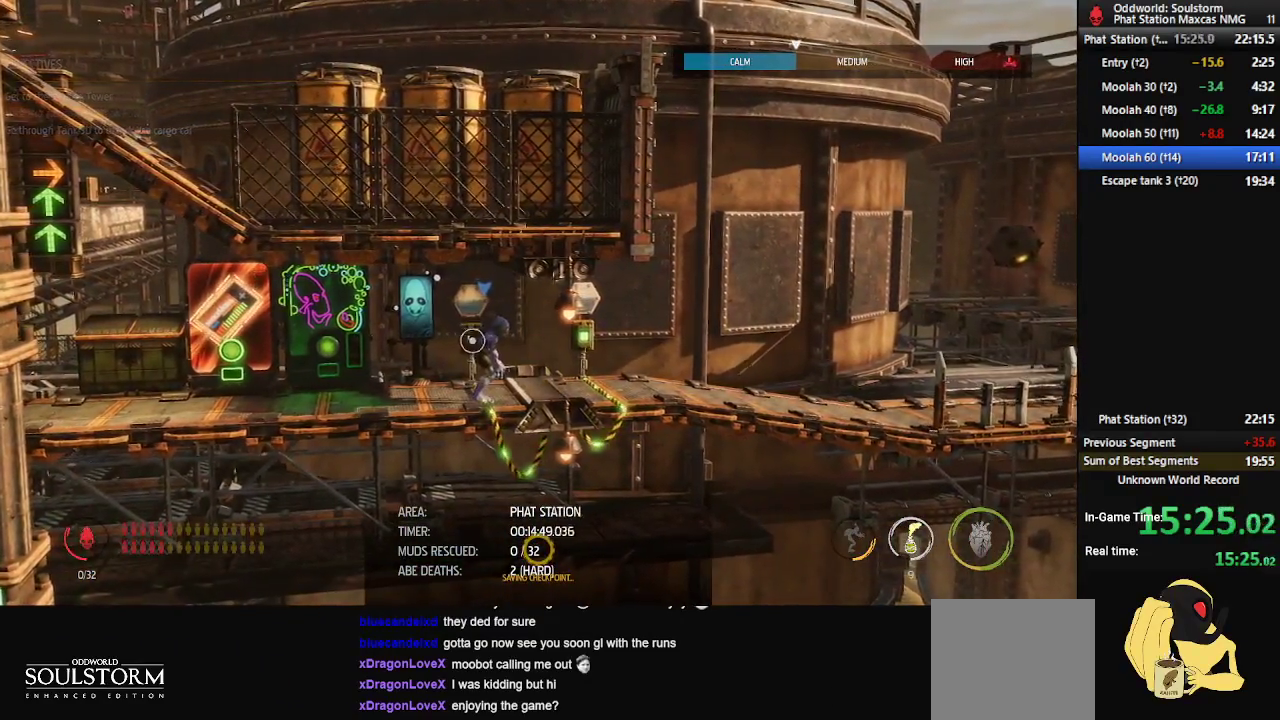
{"buttons": ["R1", "R2"], "left_stick": "right", "right_stick": "right", "events": [[483, "R2", "down"]]}
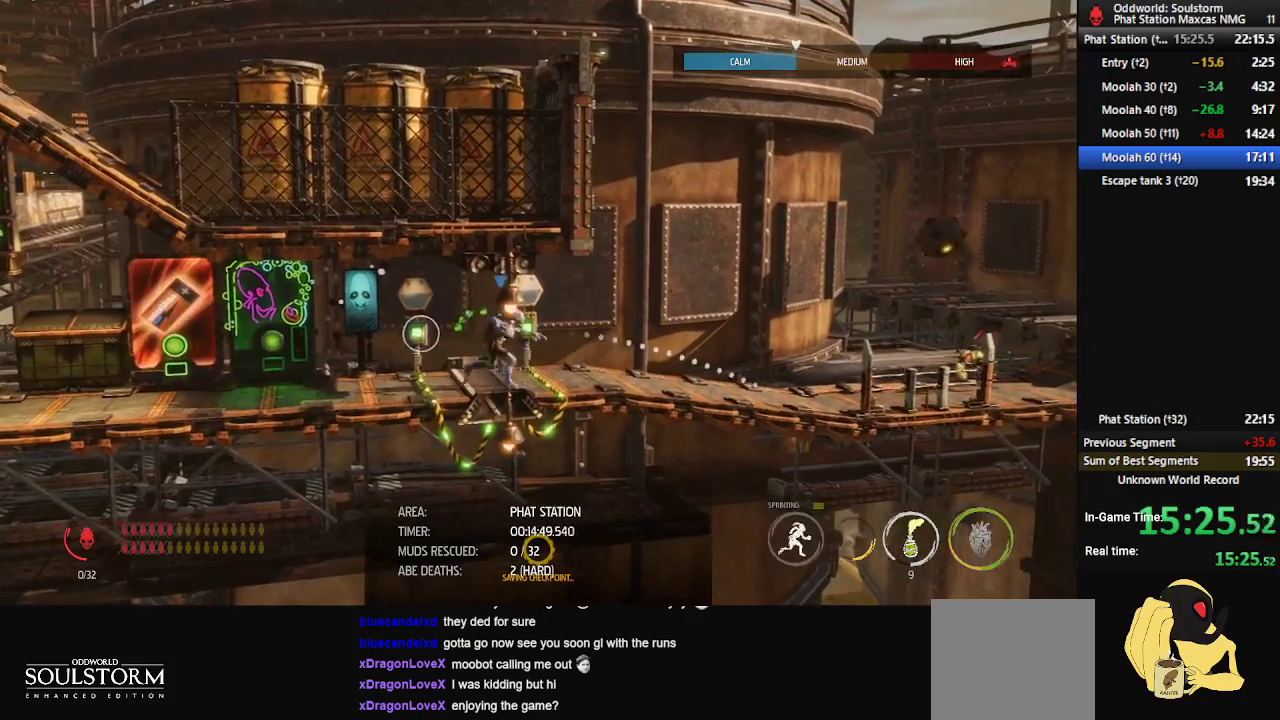
{"buttons": ["R1"], "left_stick": "right", "right_stick": "down-right", "events": [[17, "right_stick", "down-right"], [283, "R2", "up"]]}
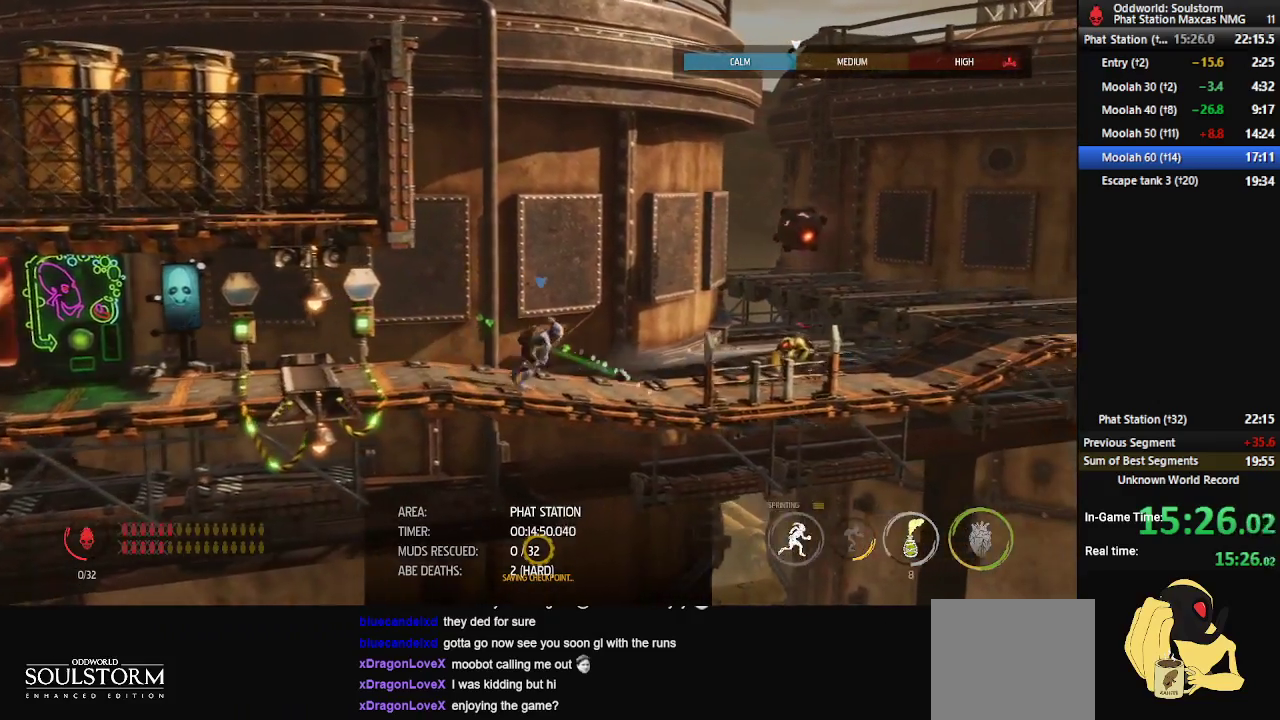
{"buttons": ["R1", "R2"], "left_stick": "right", "right_stick": "down-right", "events": [[300, "R2", "down"]]}
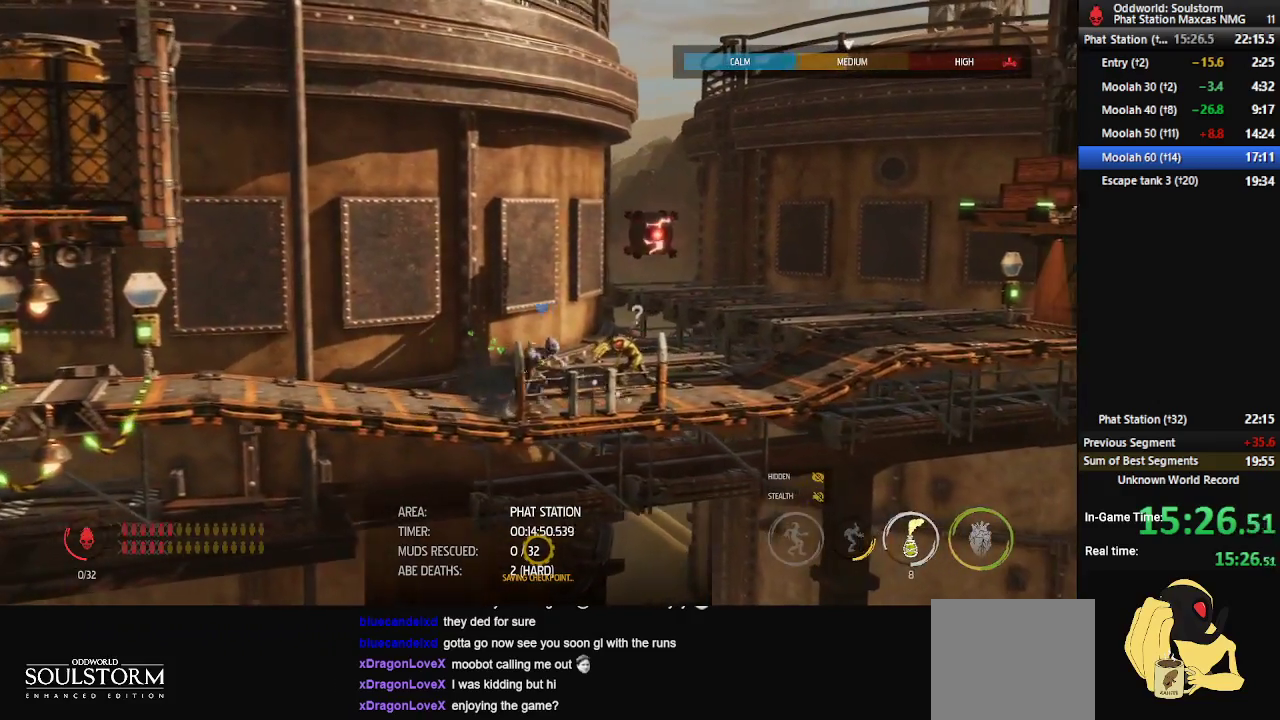
{"buttons": ["R1"], "left_stick": "right", "right_stick": "down-right", "events": [[33, "R2", "up"]]}
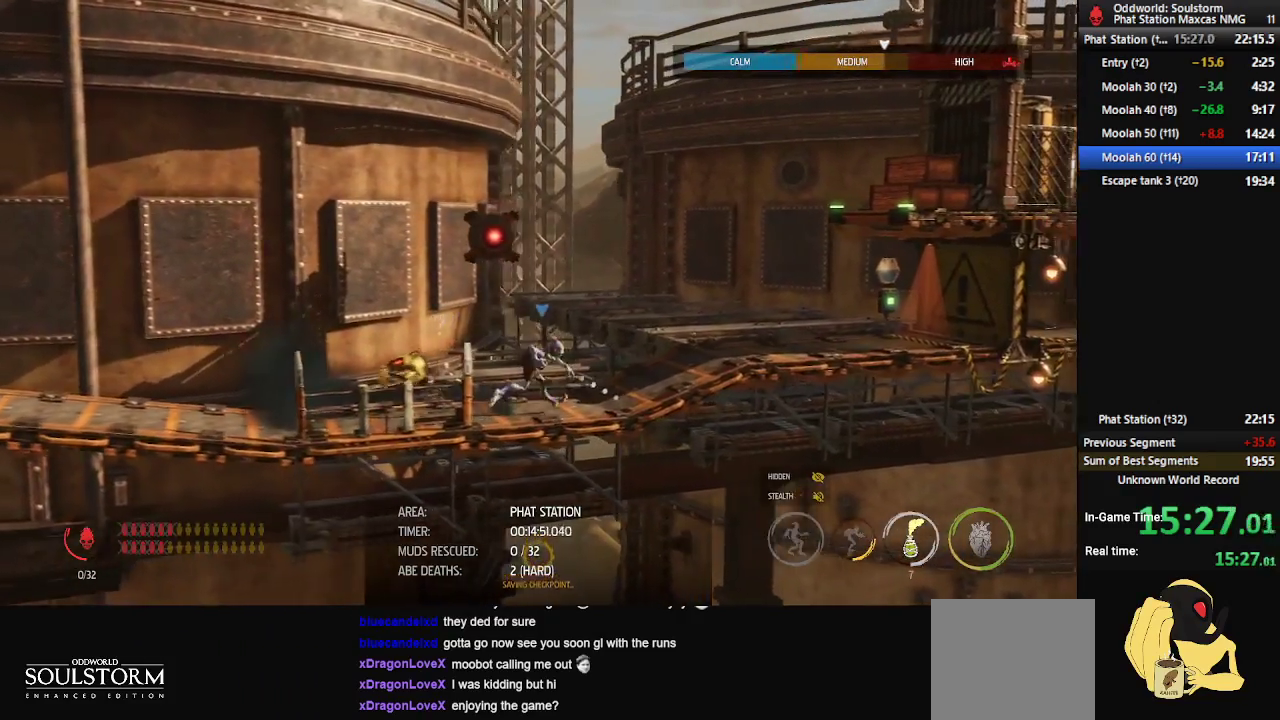
{"buttons": ["R1"], "left_stick": "right", "right_stick": "down-right", "events": [[167, "R2", "down"], [417, "R2", "up"]]}
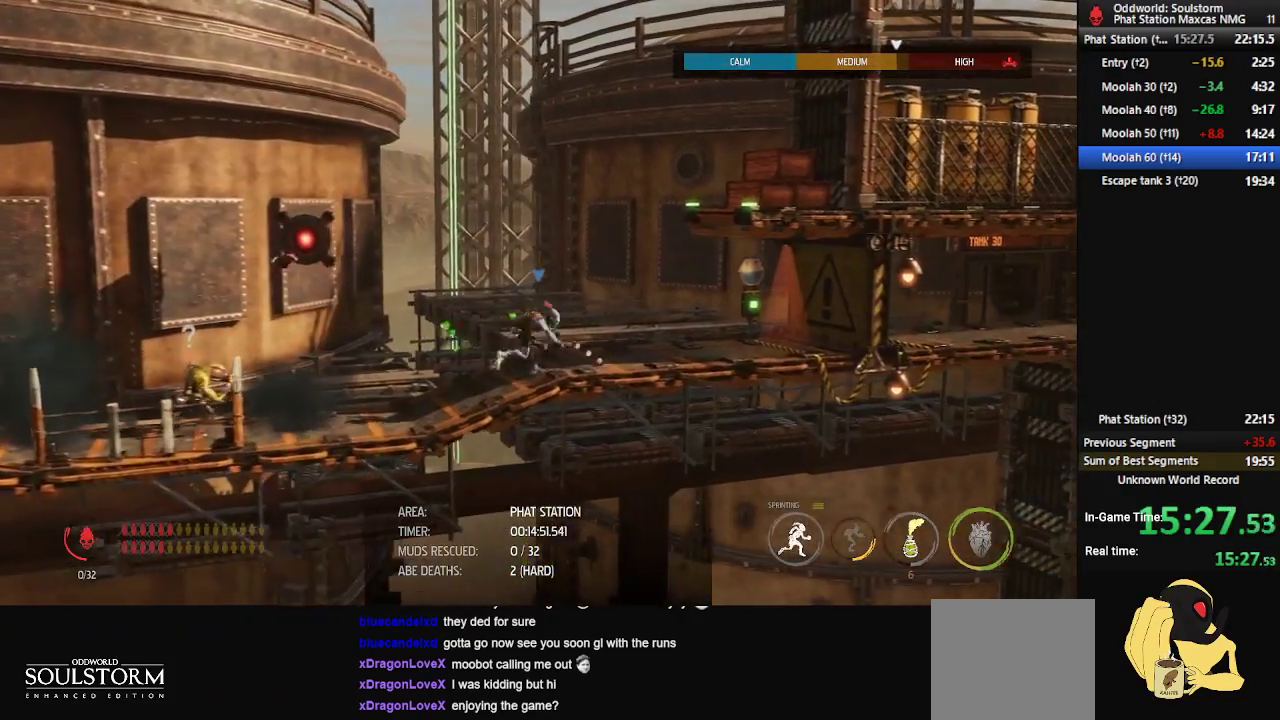
{"buttons": ["R1"], "left_stick": "right", "right_stick": "center", "events": [[200, "right_stick", "center"]]}
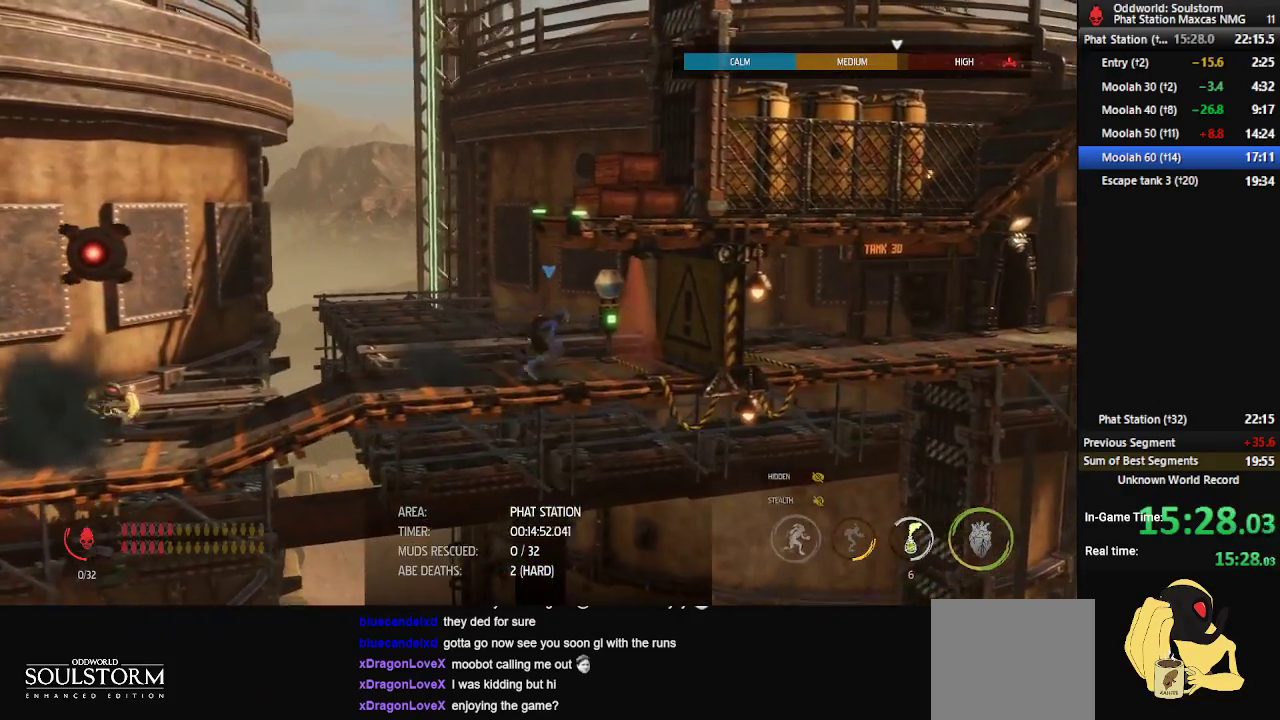
{"buttons": [], "left_stick": "center", "right_stick": "center", "events": [[83, "R1", "up"], [83, "X", "down"], [150, "X", "up"], [183, "left_stick", "center"], [200, "X", "down"], [267, "X", "up"], [333, "X", "down"], [383, "X", "up"], [450, "X", "down"], [500, "X", "up"]]}
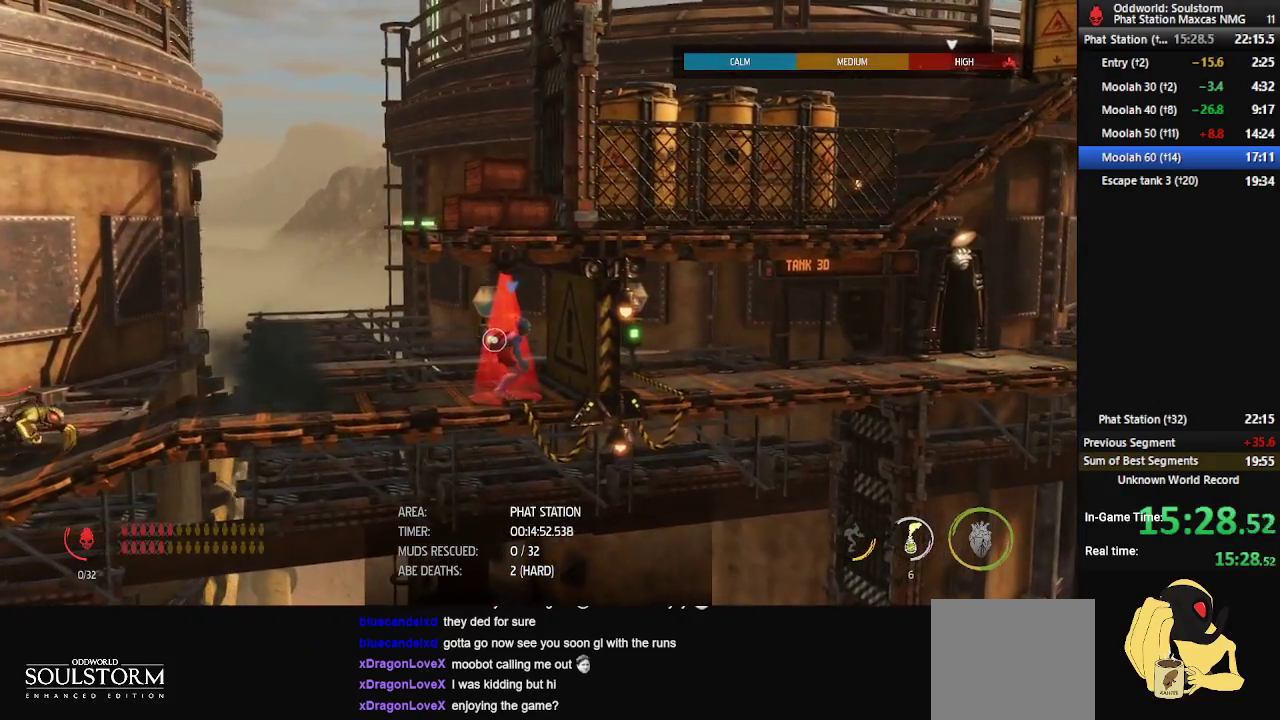
{"buttons": ["R1"], "left_stick": "right", "right_stick": "center", "events": [[67, "X", "down"], [133, "X", "up"], [200, "X", "down"], [283, "X", "up"], [433, "R1", "down"], [483, "left_stick", "right"]]}
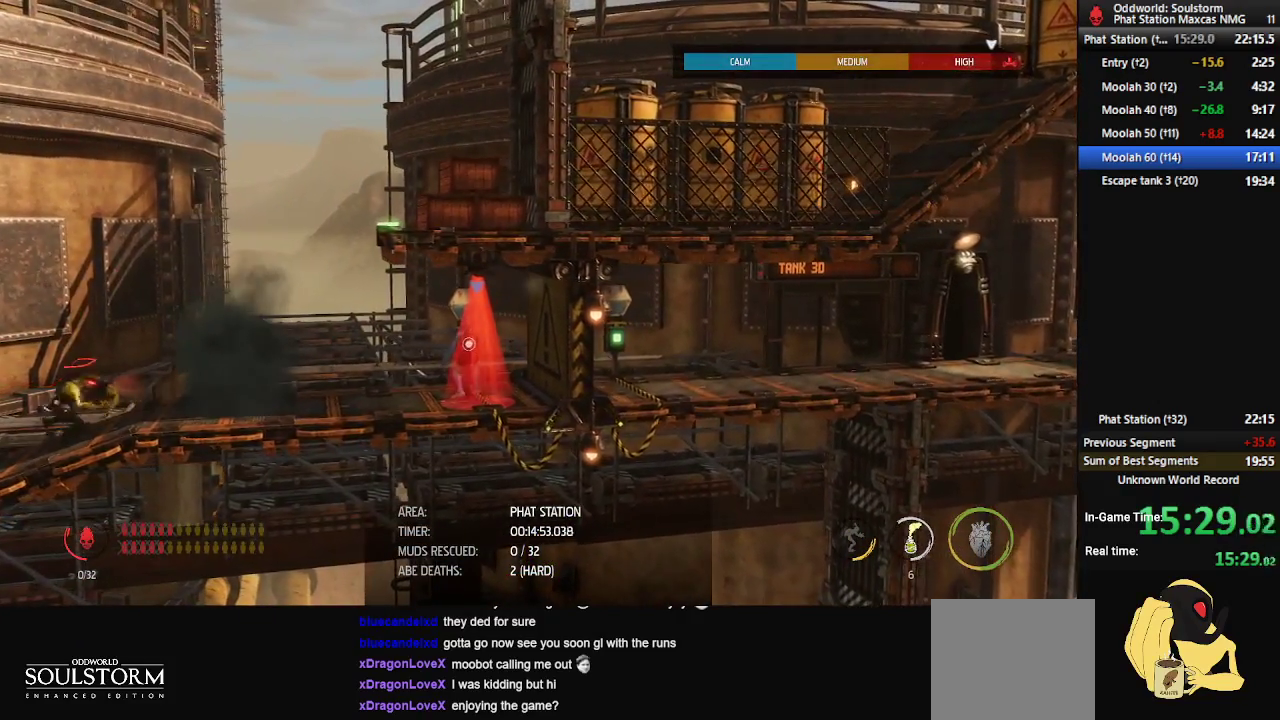
{"buttons": ["R1"], "left_stick": "right", "right_stick": "center", "events": []}
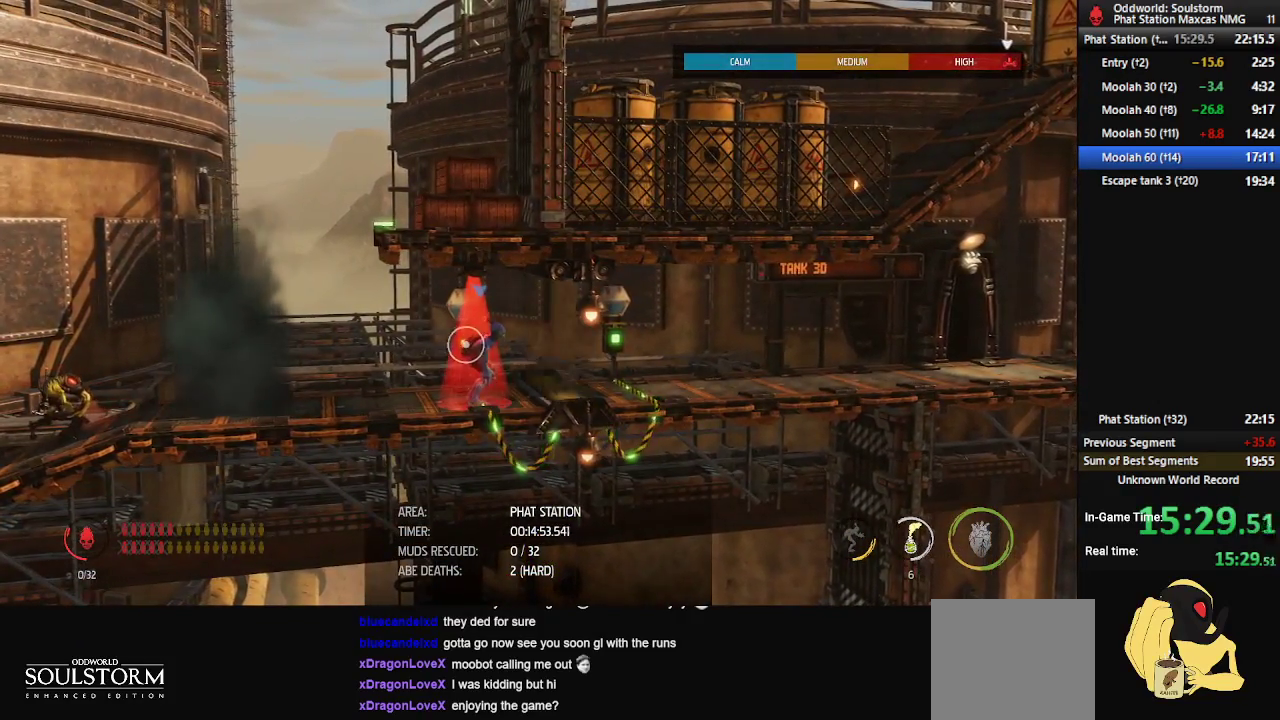
{"buttons": ["R1"], "left_stick": "right", "right_stick": "center", "events": []}
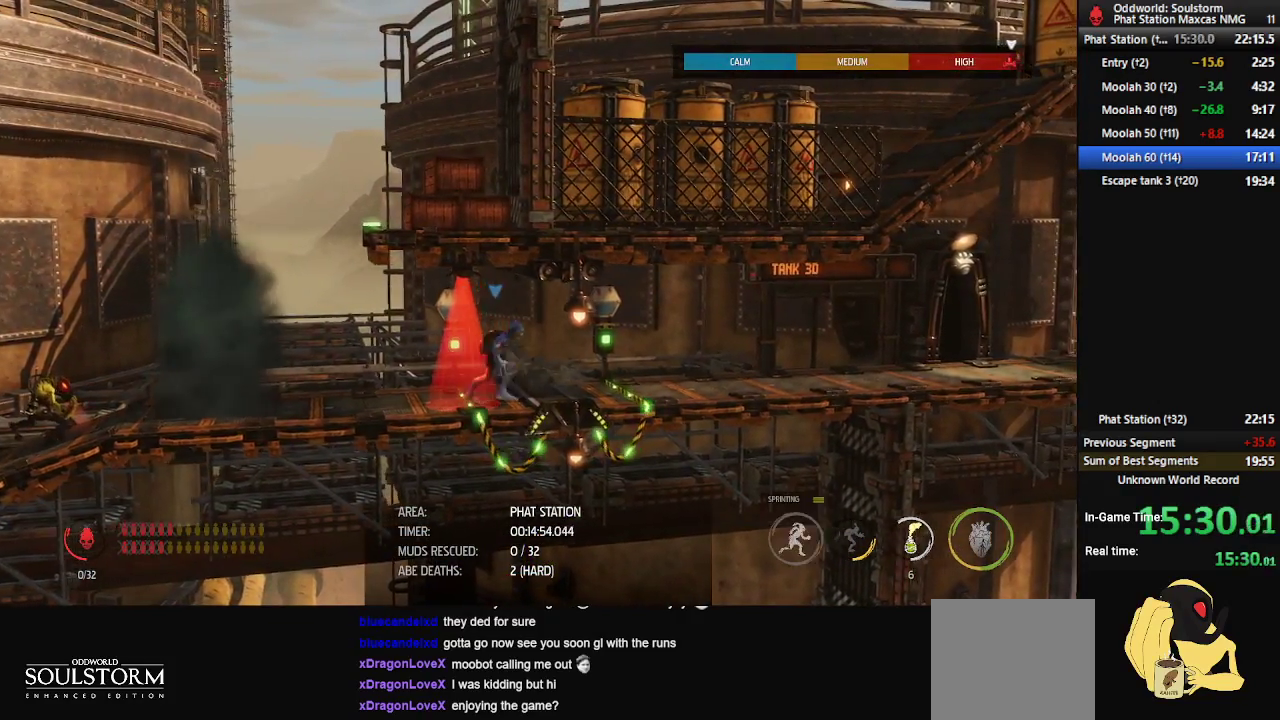
{"buttons": ["R1"], "left_stick": "right", "right_stick": "center", "events": []}
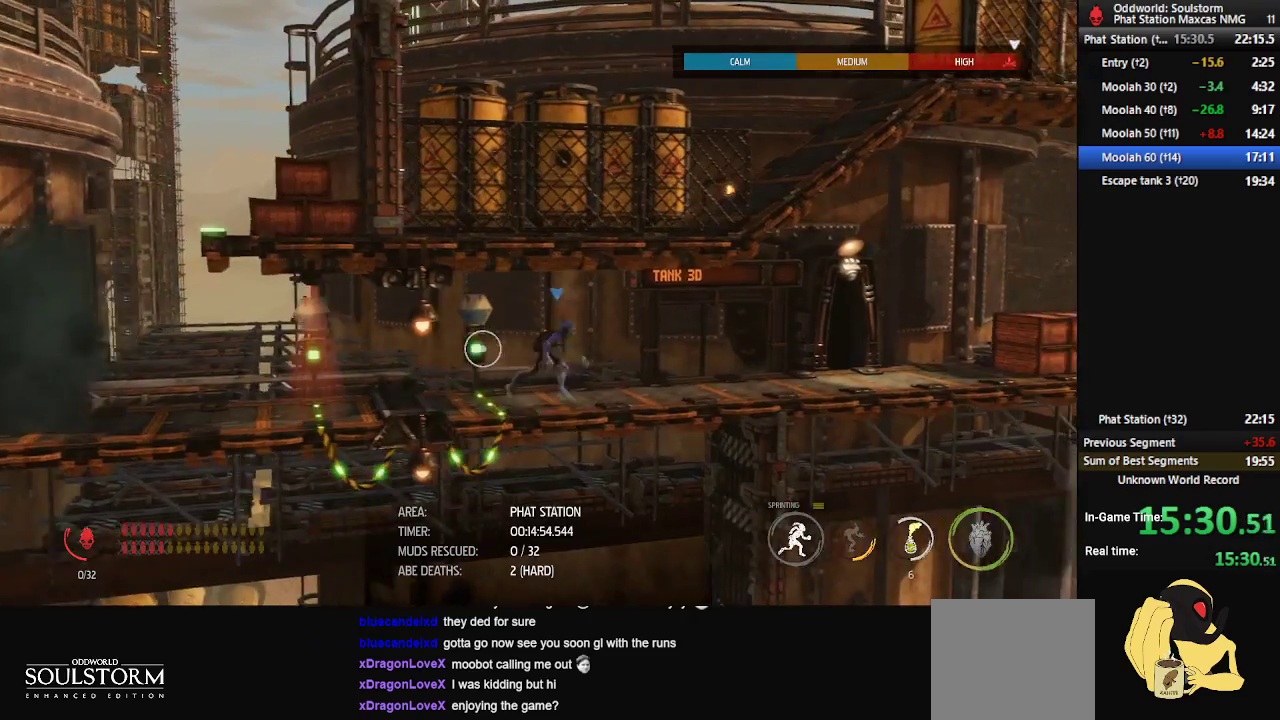
{"buttons": ["R1"], "left_stick": "right", "right_stick": "center", "events": []}
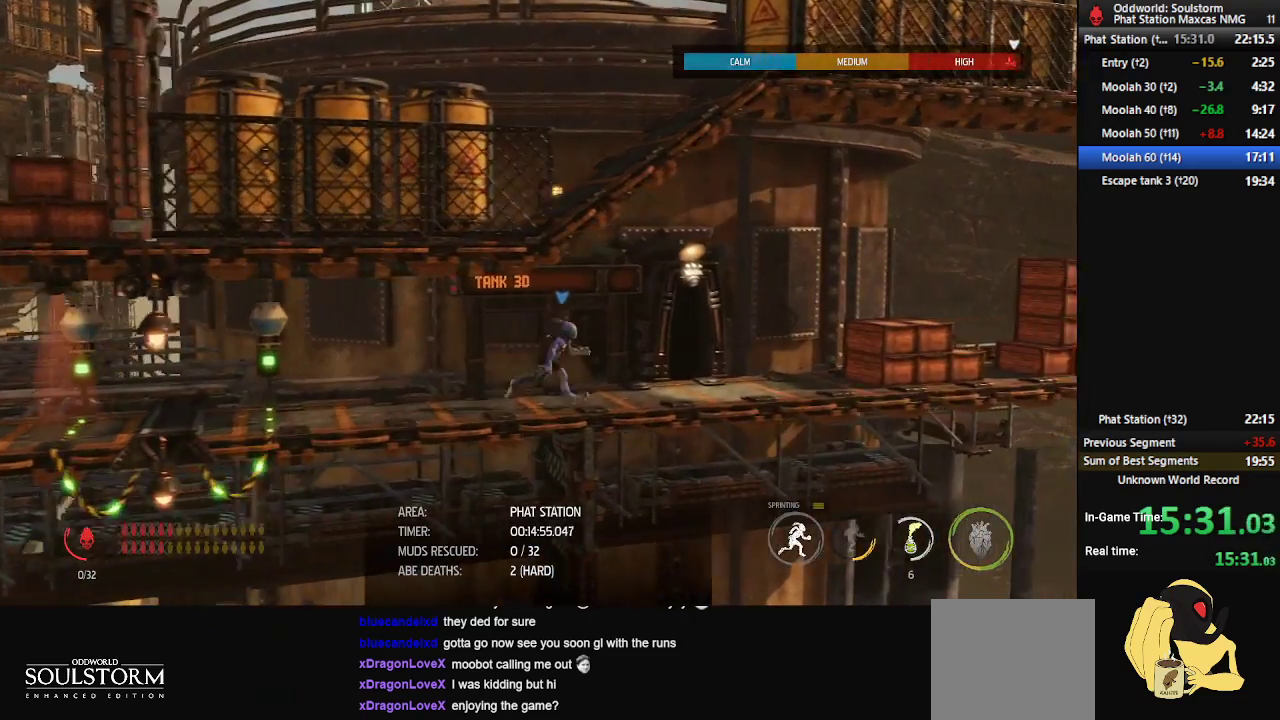
{"buttons": [], "left_stick": "center", "right_stick": "center", "events": [[250, "R1", "up"], [333, "X", "down"], [350, "left_stick", "center"], [383, "X", "up"], [450, "X", "down"], [500, "X", "up"]]}
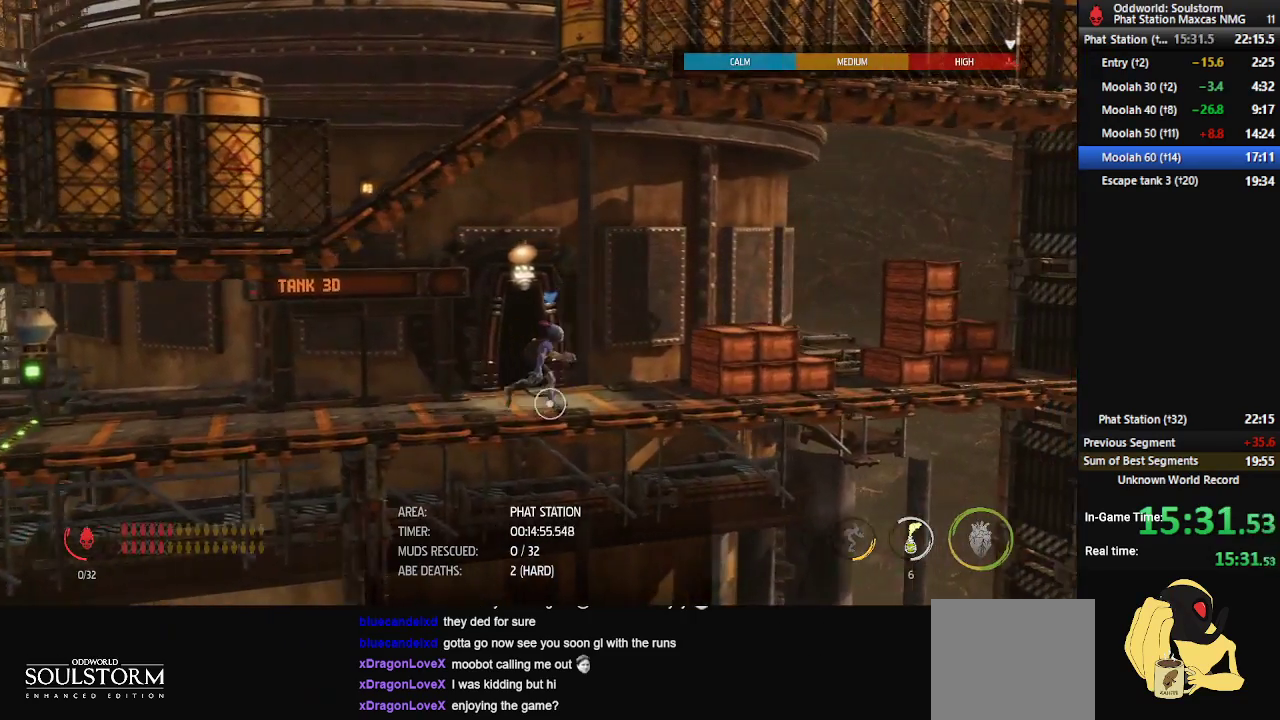
{"buttons": [], "left_stick": "center", "right_stick": "center", "events": [[67, "X", "down"], [133, "X", "up"], [200, "X", "down"], [233, "X", "up"], [317, "X", "down"], [367, "X", "up"], [433, "X", "down"], [500, "X", "up"]]}
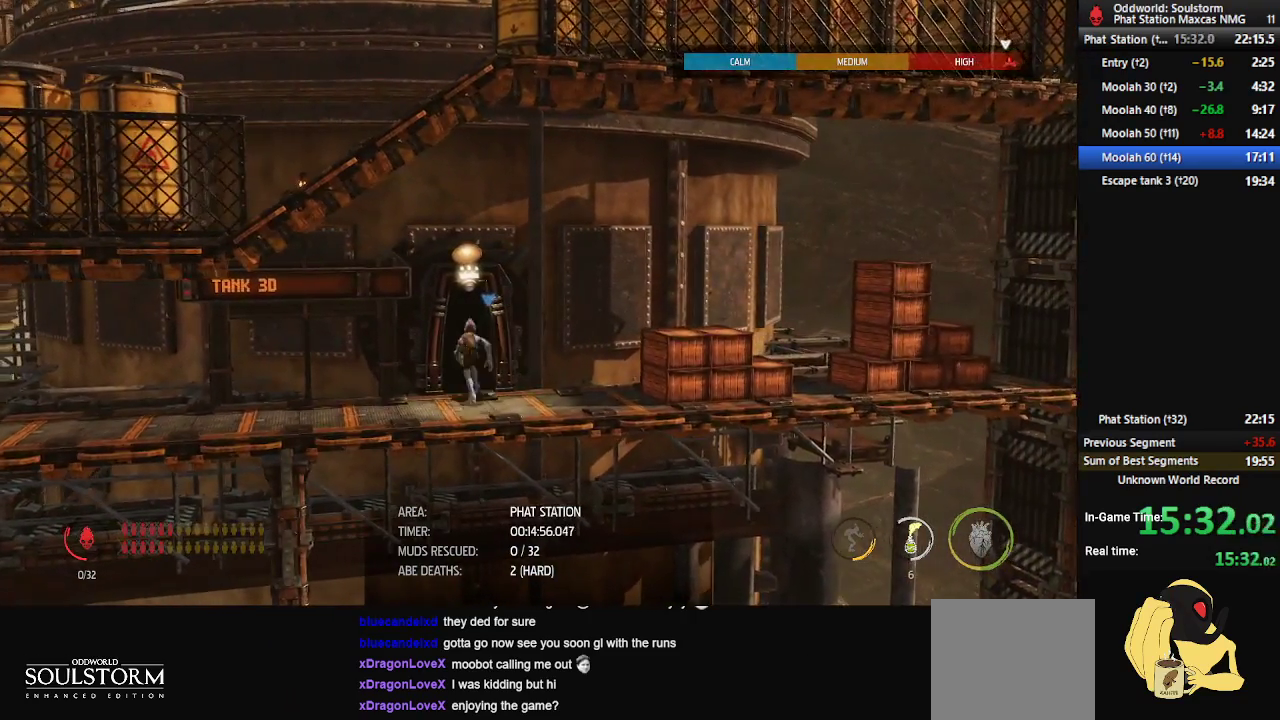
{"buttons": [], "left_stick": "center", "right_stick": "center", "events": []}